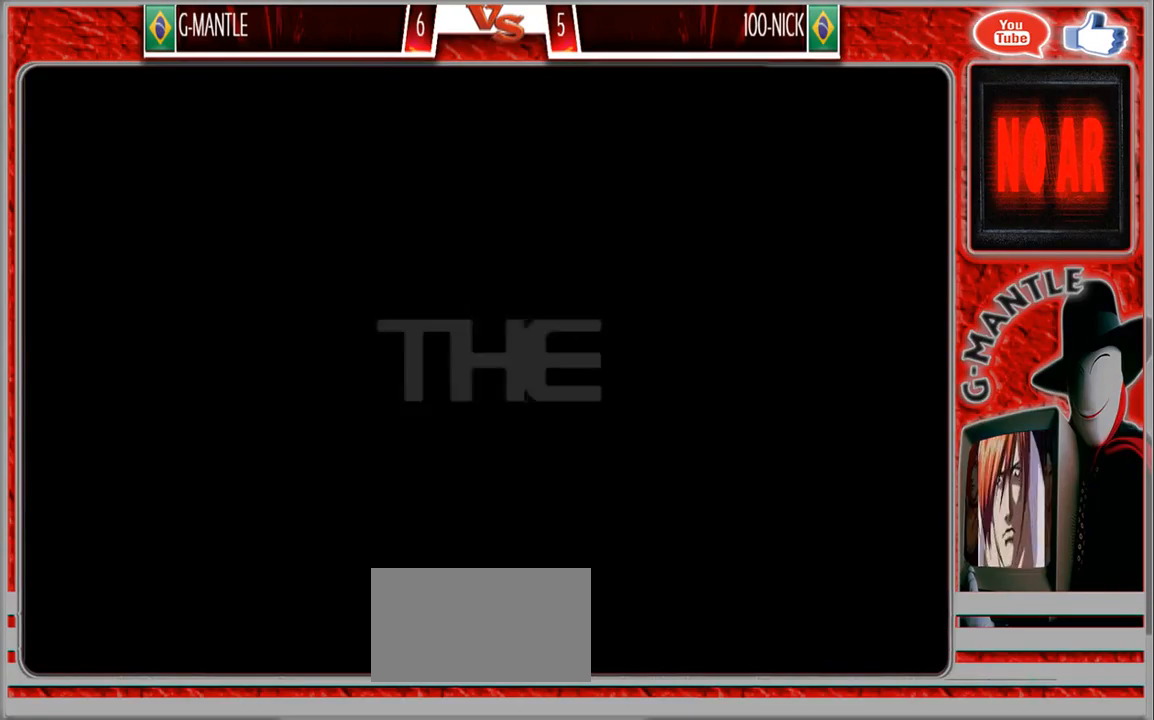
Gameplay with a controller (arcade stick); each line is a JSON object with the inputs held at the frame after it. "events" lists button and stick changes between this image and that frame as [ms after this image, input, new state], when the widget could be followed in between. Not read: A L3 R3 other_buttons.
{"buttons": [], "left_stick": "center", "events": []}
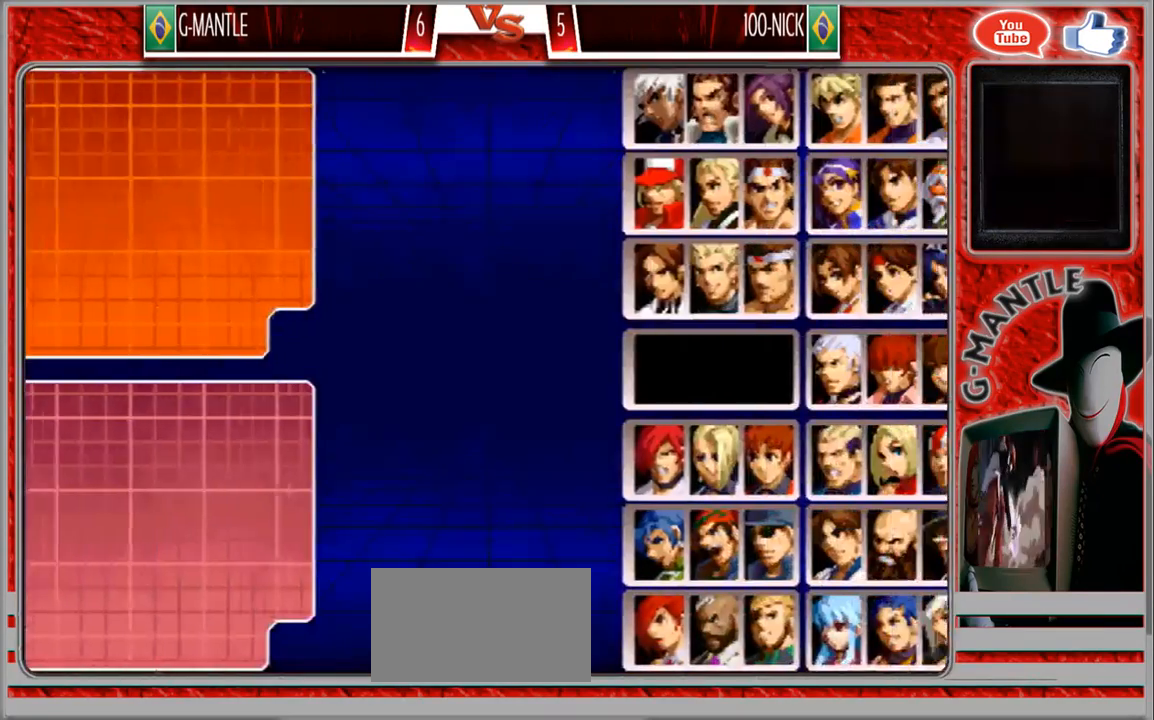
{"buttons": [], "left_stick": "center", "events": []}
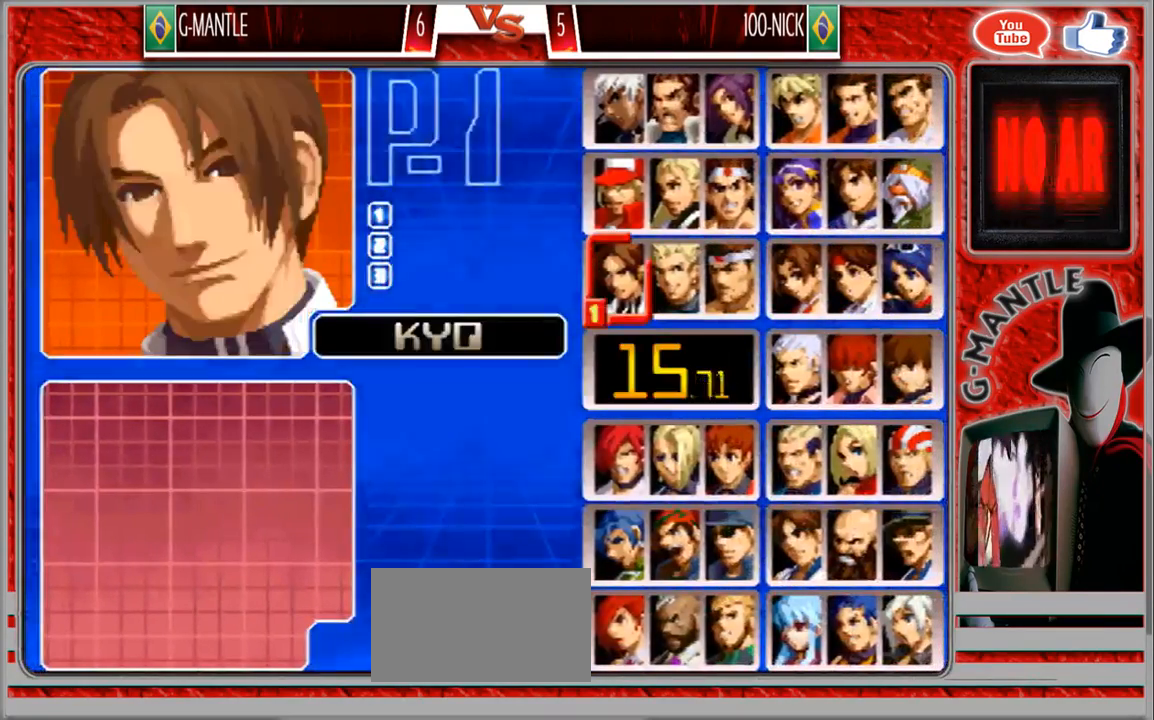
{"buttons": [], "left_stick": "down", "events": [[100, "left_stick", "right"], [400, "left_stick", "down"]]}
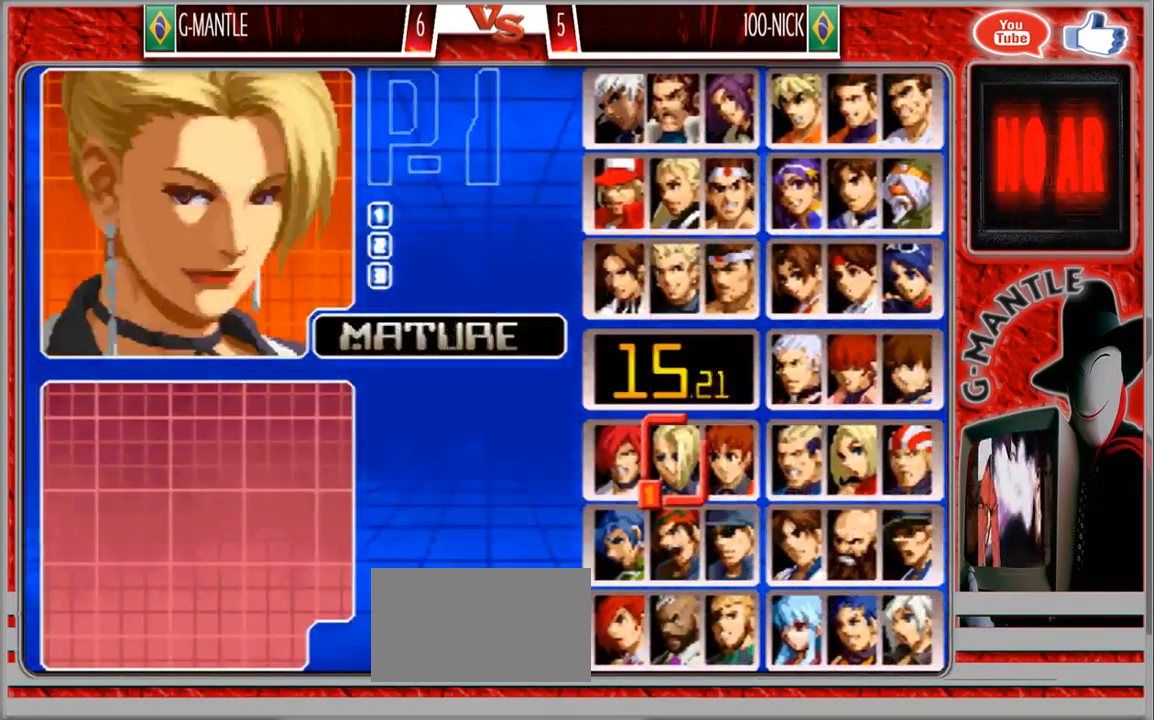
{"buttons": [], "left_stick": "down-right", "events": [[33, "left_stick", "center"], [117, "left_stick", "right"], [250, "left_stick", "center"], [350, "left_stick", "down-right"]]}
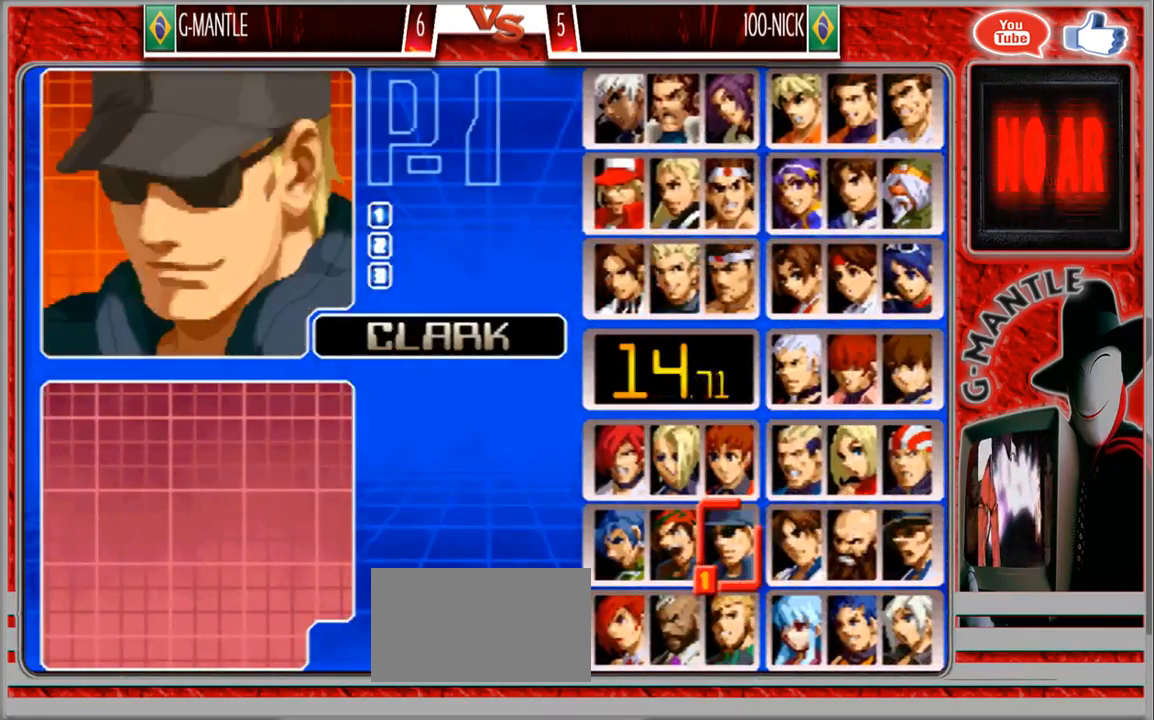
{"buttons": [], "left_stick": "center", "events": [[33, "left_stick", "center"], [150, "left_stick", "right"], [317, "left_stick", "center"]]}
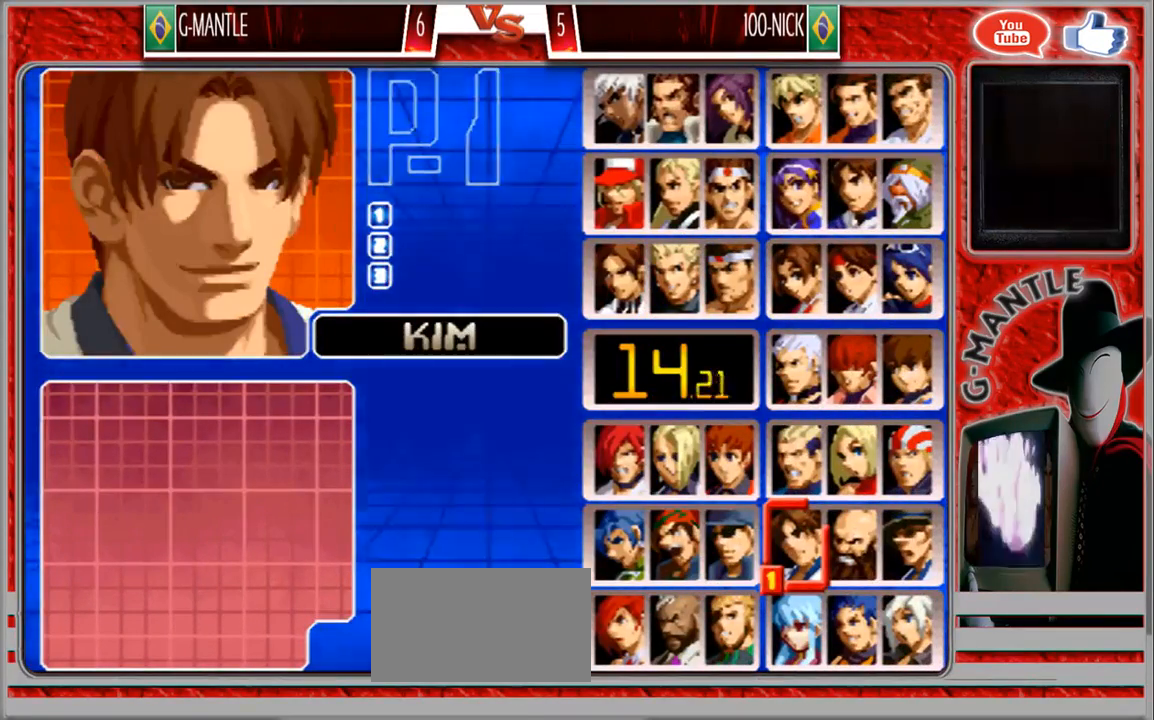
{"buttons": [], "left_stick": "left", "events": [[383, "left_stick", "left"]]}
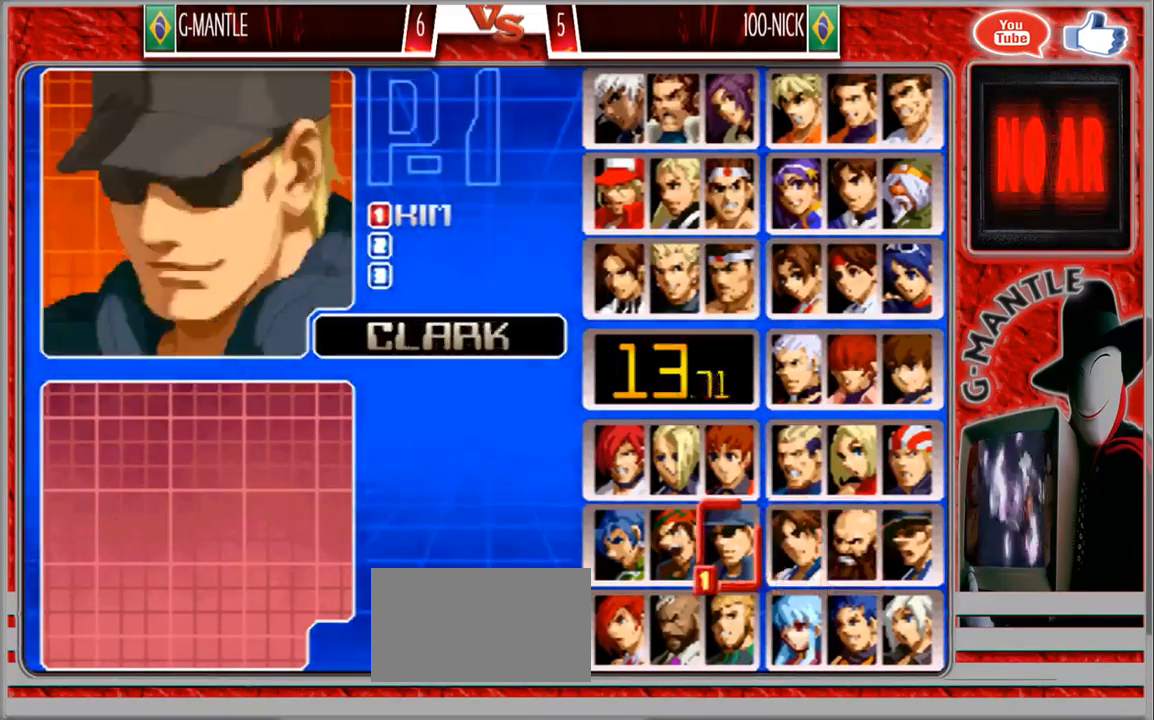
{"buttons": [], "left_stick": "center"}
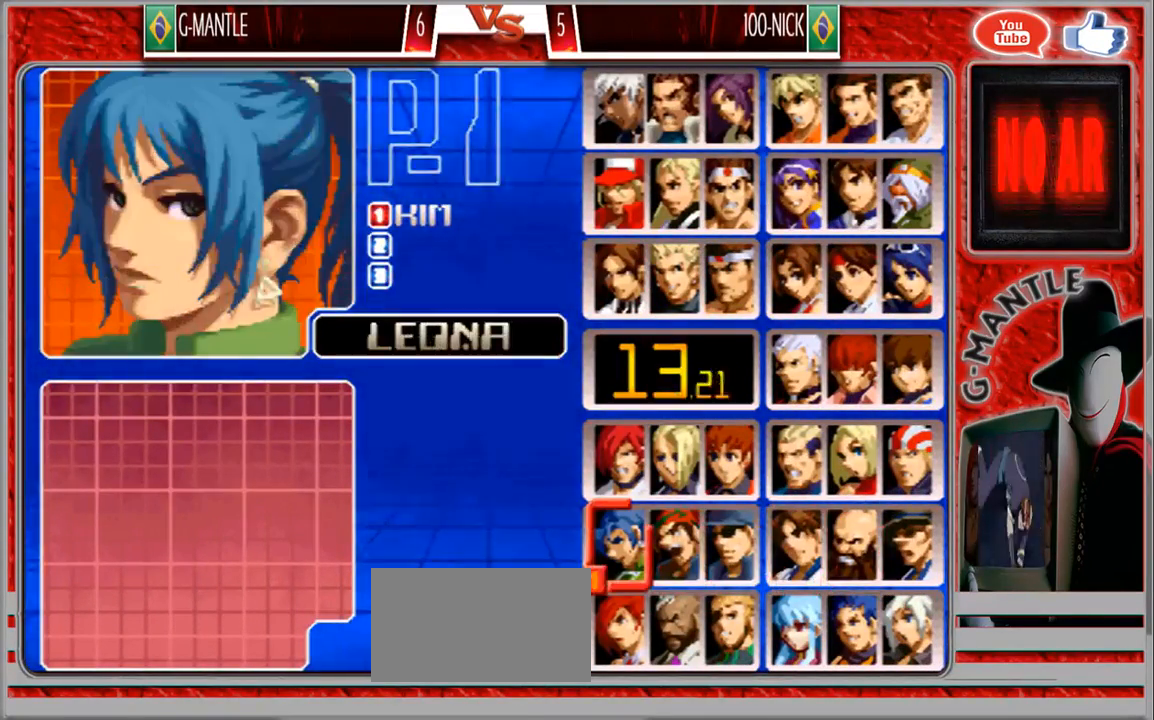
{"buttons": [], "left_stick": "center", "events": [[367, "left_stick", "up"], [483, "left_stick", "center"]]}
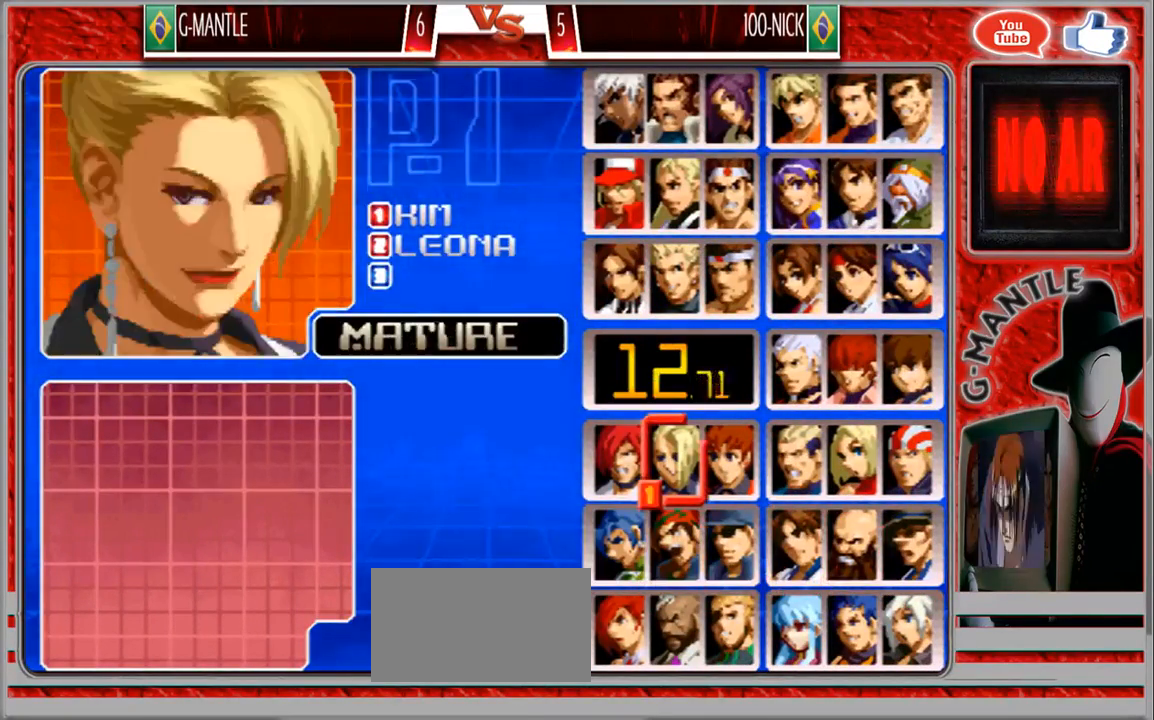
{"buttons": [], "left_stick": "center", "events": [[67, "left_stick", "up"], [167, "left_stick", "center"]]}